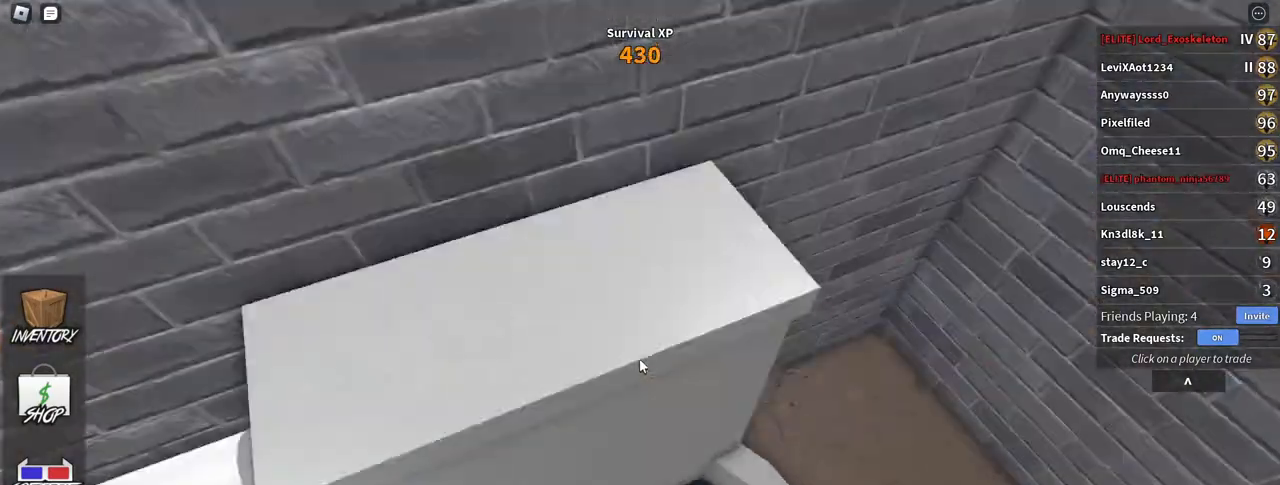
Gameplay with keyboard and mouse; each line is a JSON object with the keys and mouse buttons held at the frame after it. "events" lists presses ("down") and releases ("up") of "a", "ctrl", "d", "e", "f", "q", "r", "s", "shift", "space", "tab", "w", "mouse_left", "mouse_wheel", "mouse_right", "mouse_mb4" and "mouse_mb5" between this image and that frame as [ms after this image, input, new state], when the widget could be followed in between. "mouse_left", "mouse_wheel", "mouse_right", "mouse_mb4", "mouse_mb5" = the "left", "wheel", "right", "mb4", "mb5" buttons of the "mouse" list. No other keys are recorded. "wheel" means that the mouse wheel is clicked or scrolled. Mouse movement is not recorded.
{"keys": ["w"], "mouse": [], "events": [[17, "w", "down"], [433, "a", "up"]]}
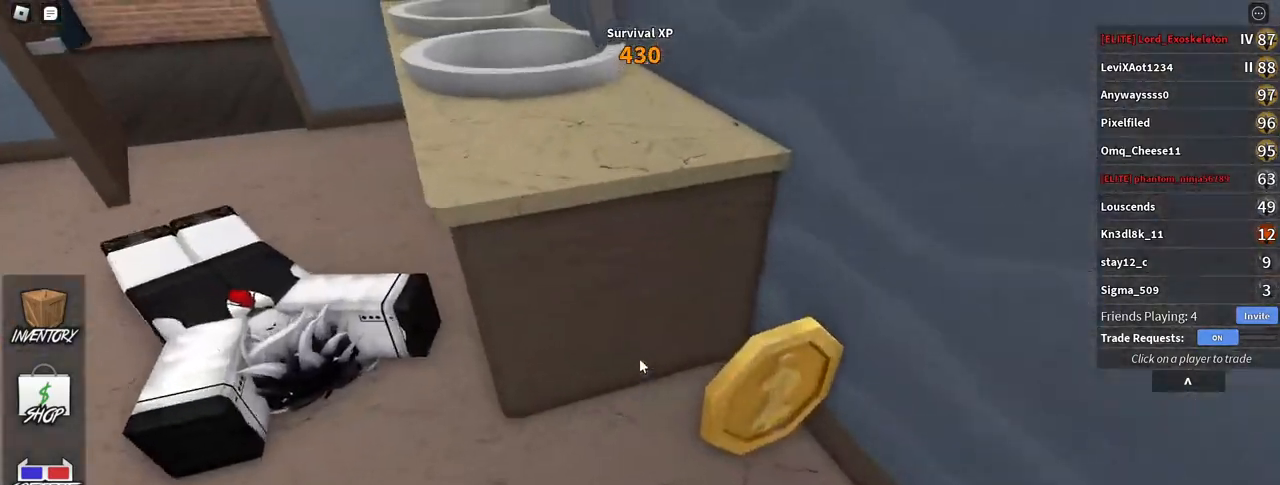
{"keys": ["w"], "mouse": [], "events": [[233, "space", "down"], [417, "space", "up"]]}
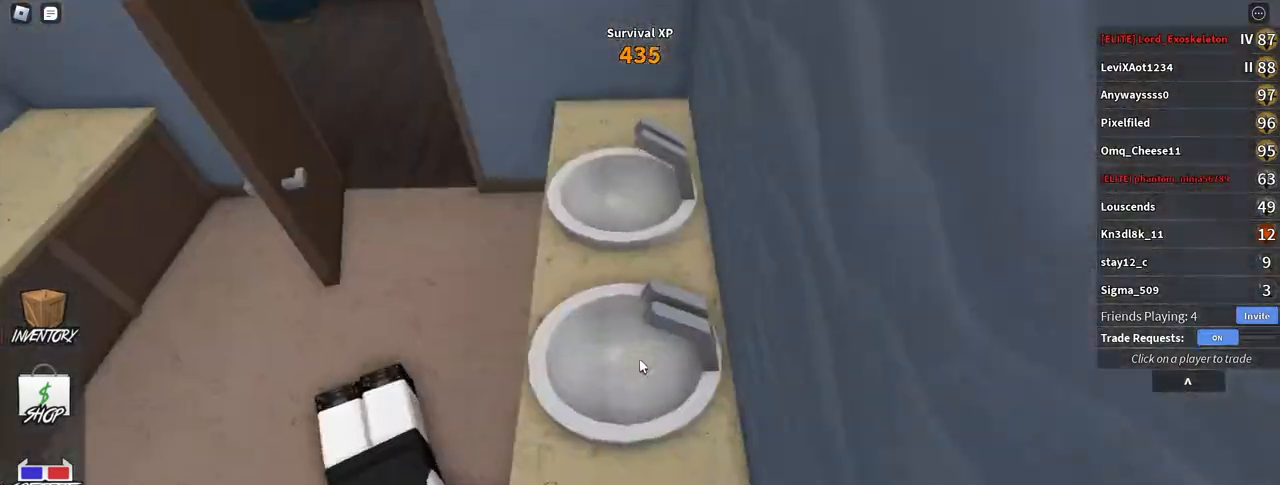
{"keys": ["d"], "mouse": [], "events": [[267, "w", "up"], [433, "d", "down"]]}
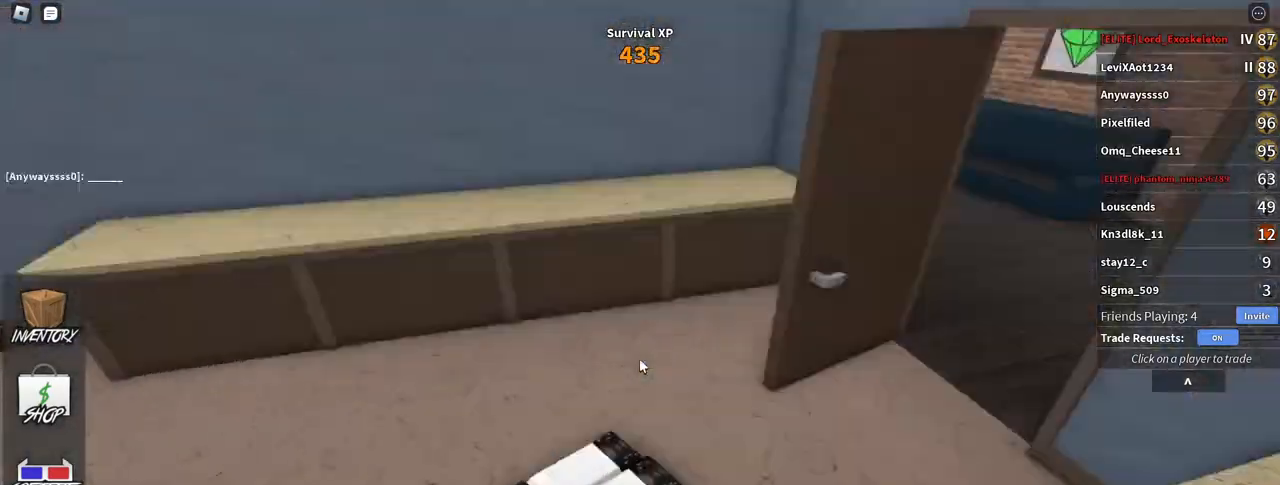
{"keys": ["w"], "mouse": [], "events": [[67, "d", "up"], [100, "w", "down"], [300, "d", "down"], [450, "d", "up"]]}
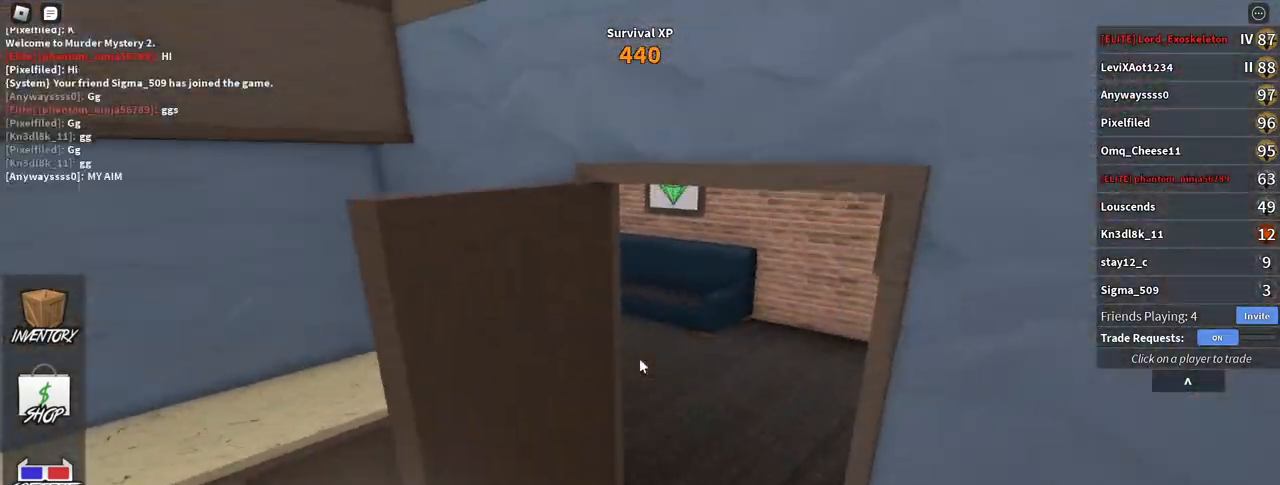
{"keys": ["d"], "mouse": [], "events": [[150, "d", "down"], [350, "w", "up"]]}
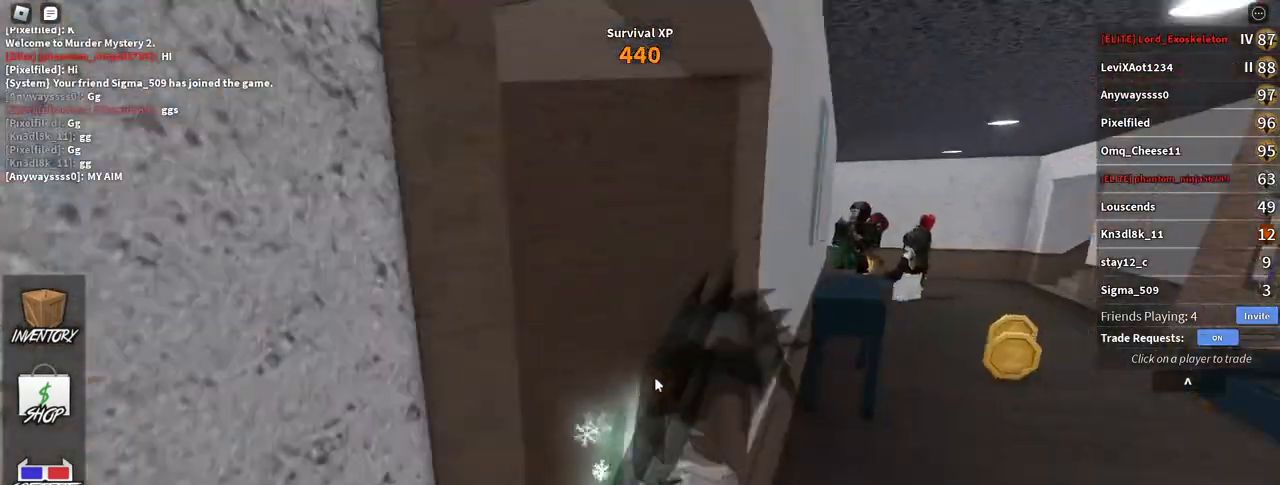
{"keys": ["d", "w"], "mouse": ["right"], "events": [[167, "w", "down"], [200, "mouse_right", "down"]]}
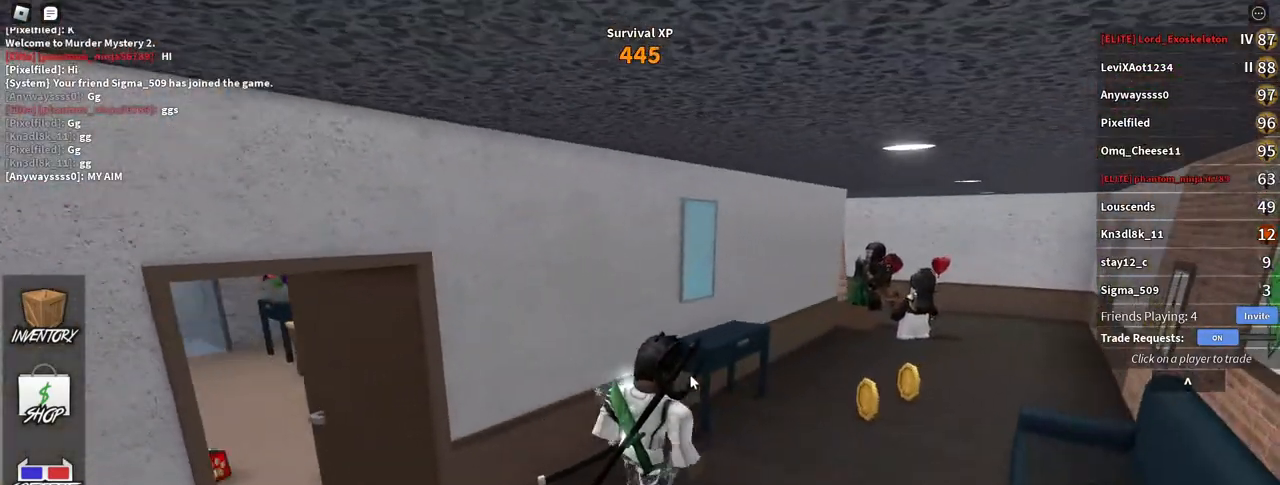
{"keys": ["d", "w"], "mouse": ["right"], "events": [[17, "w", "up"], [83, "w", "down"]]}
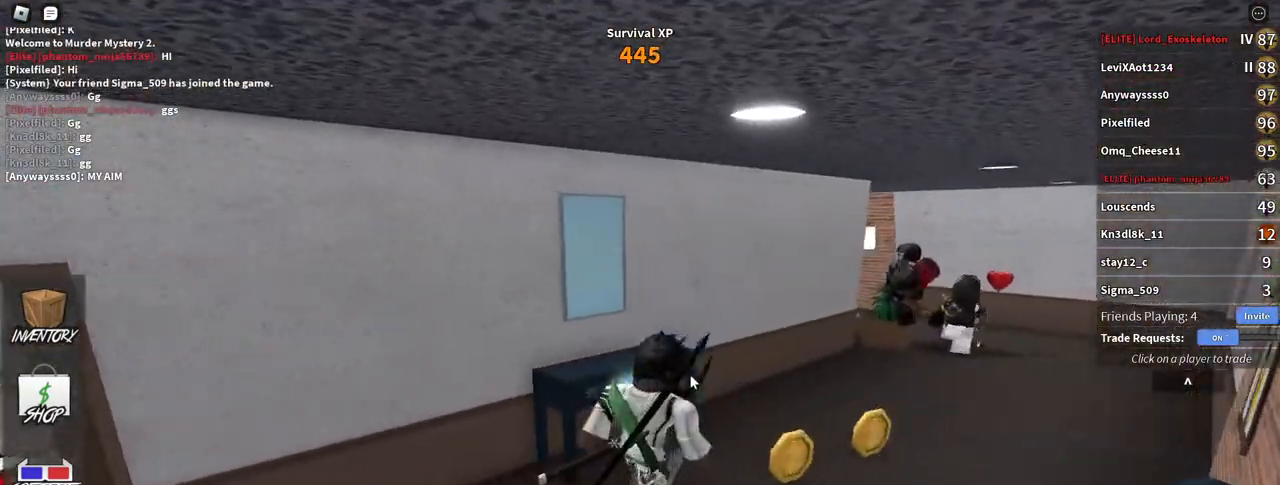
{"keys": ["d"], "mouse": ["right"], "events": [[150, "w", "up"]]}
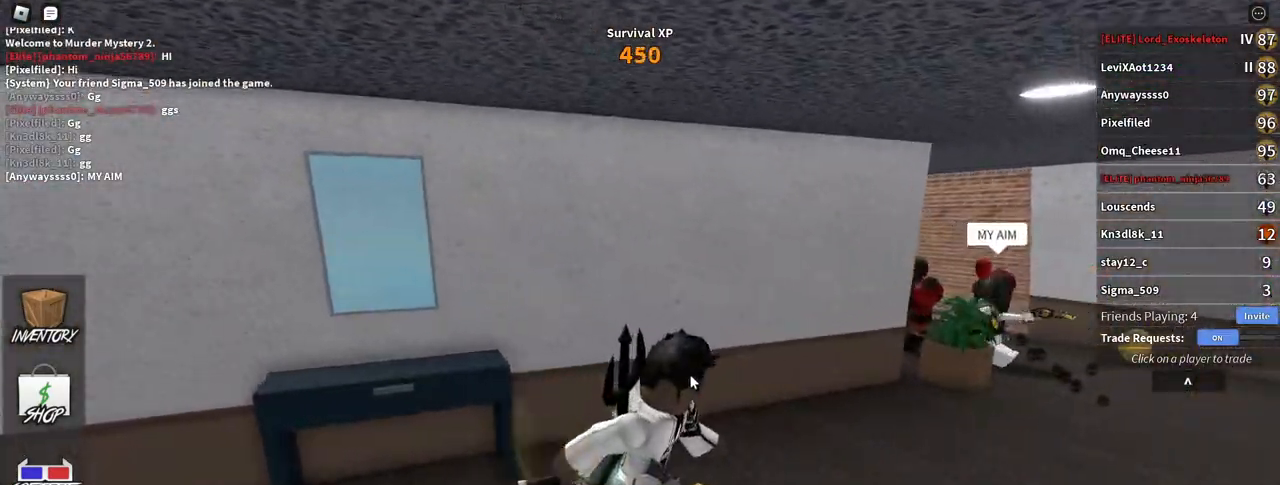
{"keys": ["d"], "mouse": ["right"], "events": []}
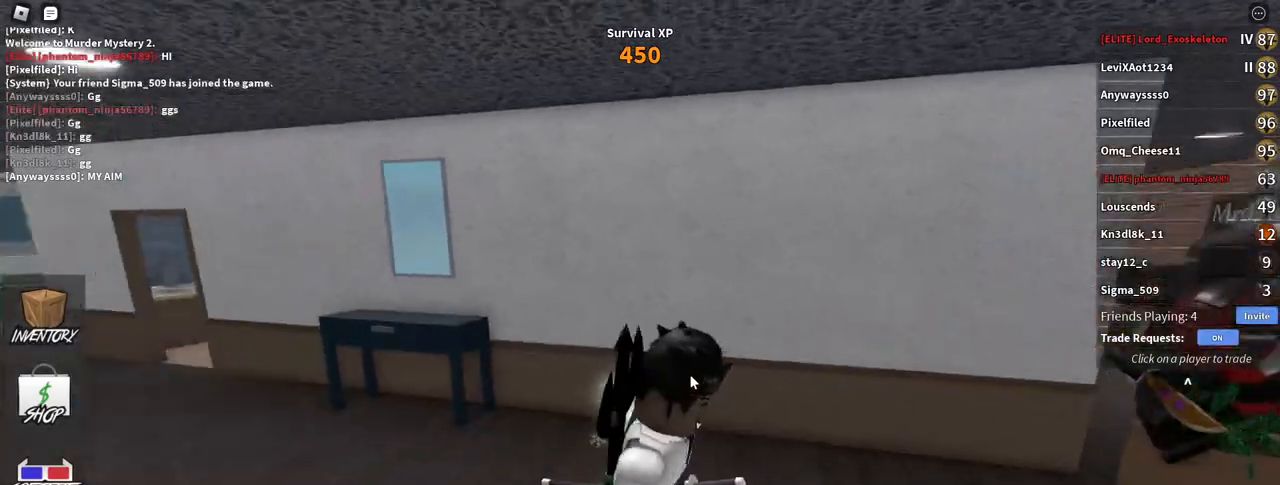
{"keys": [], "mouse": ["right"], "events": [[500, "d", "up"]]}
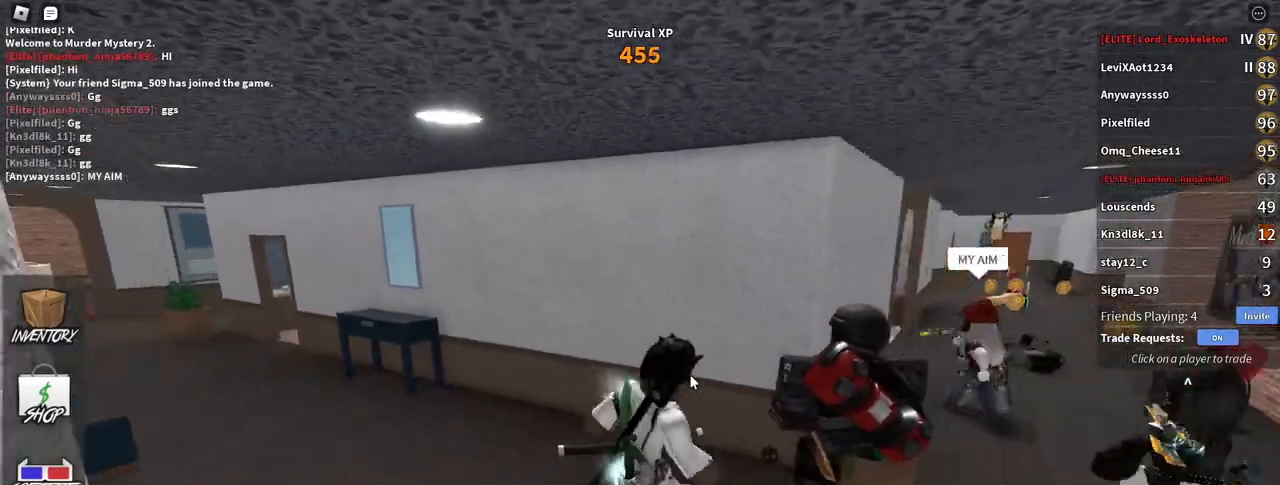
{"keys": [], "mouse": ["right"], "events": []}
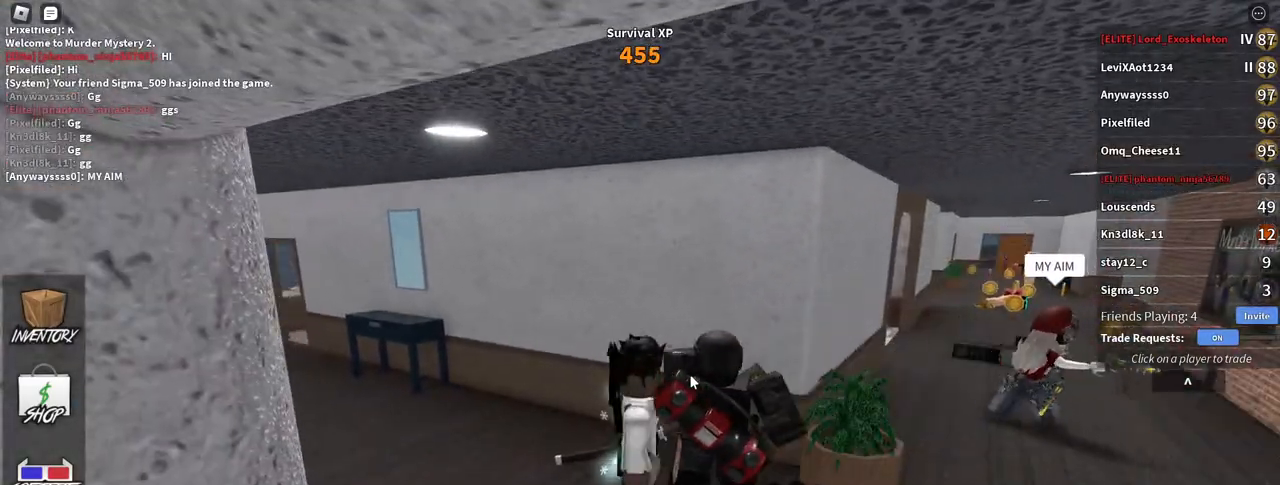
{"keys": ["a", "w"], "mouse": ["right"], "events": [[300, "a", "down"], [433, "w", "down"]]}
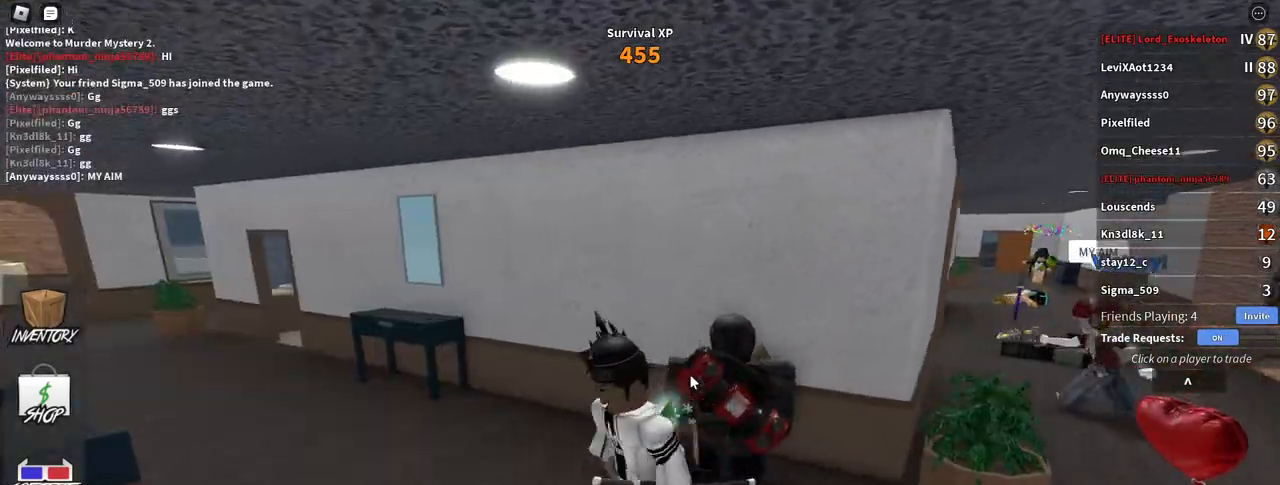
{"keys": [], "mouse": ["right"], "events": [[100, "a", "up"], [117, "w", "up"], [150, "d", "down"], [483, "d", "up"]]}
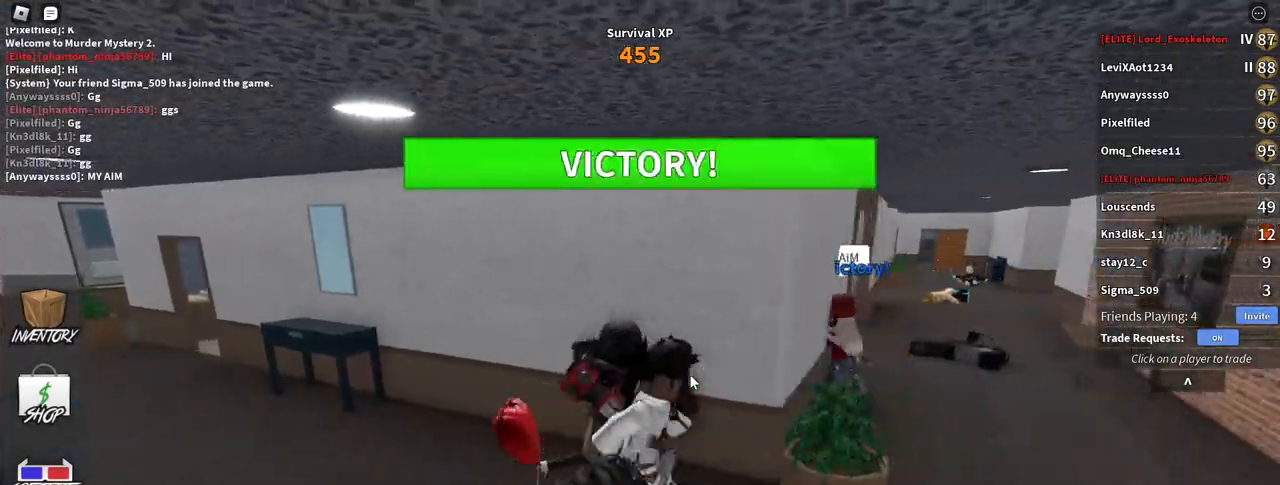
{"keys": ["s"], "mouse": ["right"], "events": [[233, "s", "down"], [383, "a", "down"], [500, "a", "up"]]}
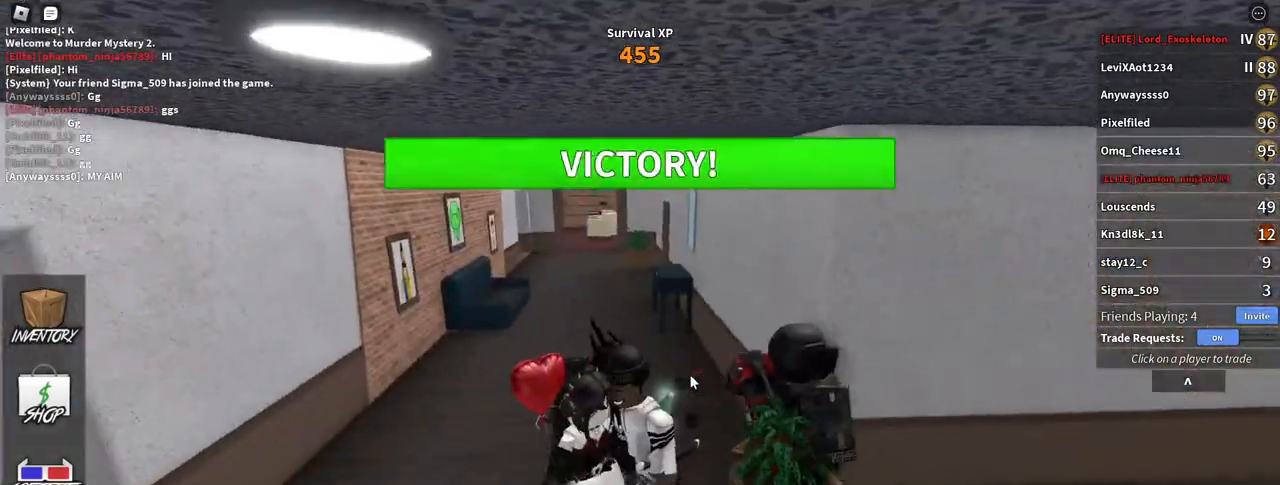
{"keys": ["d"], "mouse": ["right"], "events": [[133, "a", "down"], [367, "s", "up"], [433, "a", "up"], [467, "d", "down"]]}
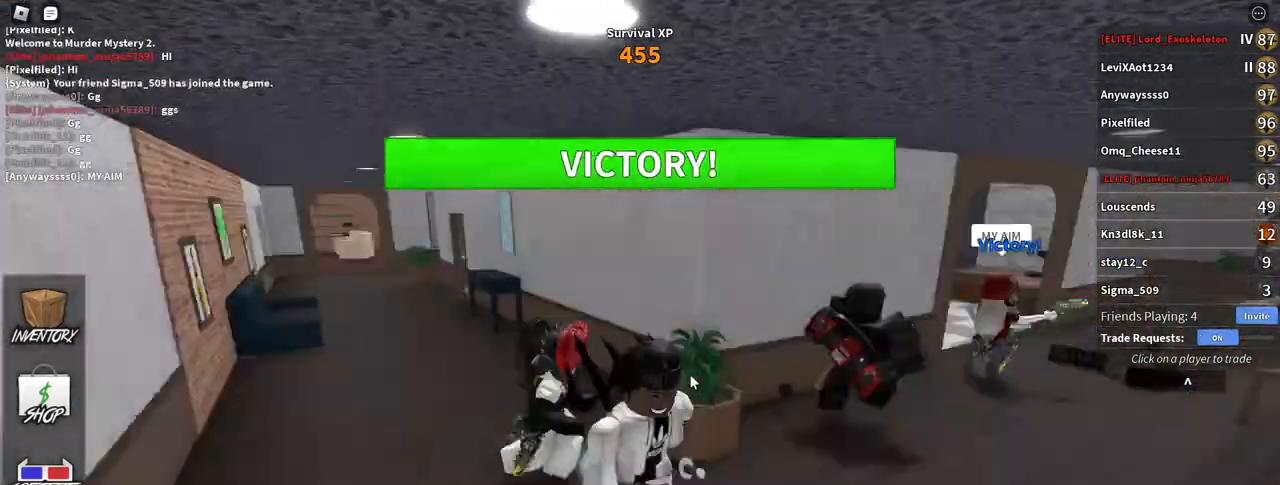
{"keys": ["w"], "mouse": ["right"], "events": [[50, "w", "down"], [283, "d", "up"]]}
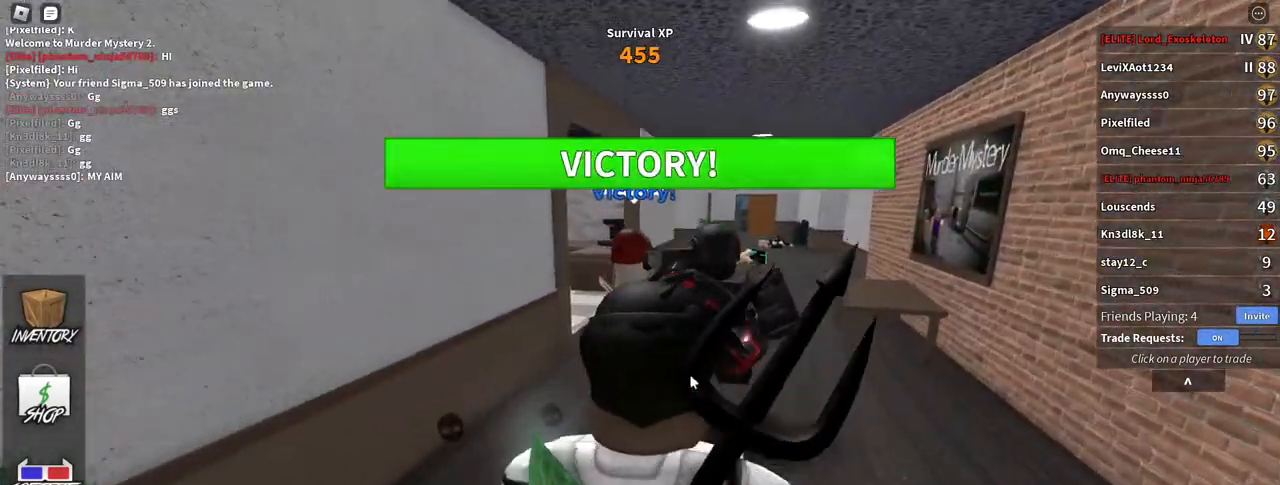
{"keys": ["d", "w"], "mouse": ["right"], "events": [[367, "d", "down"]]}
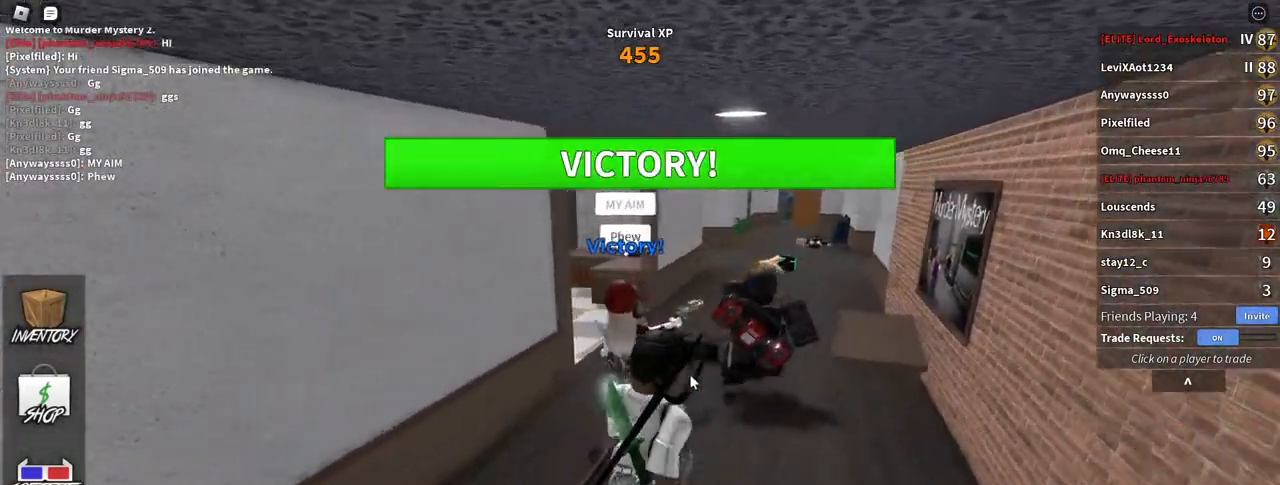
{"keys": ["w"], "mouse": ["right"], "events": [[400, "d", "up"]]}
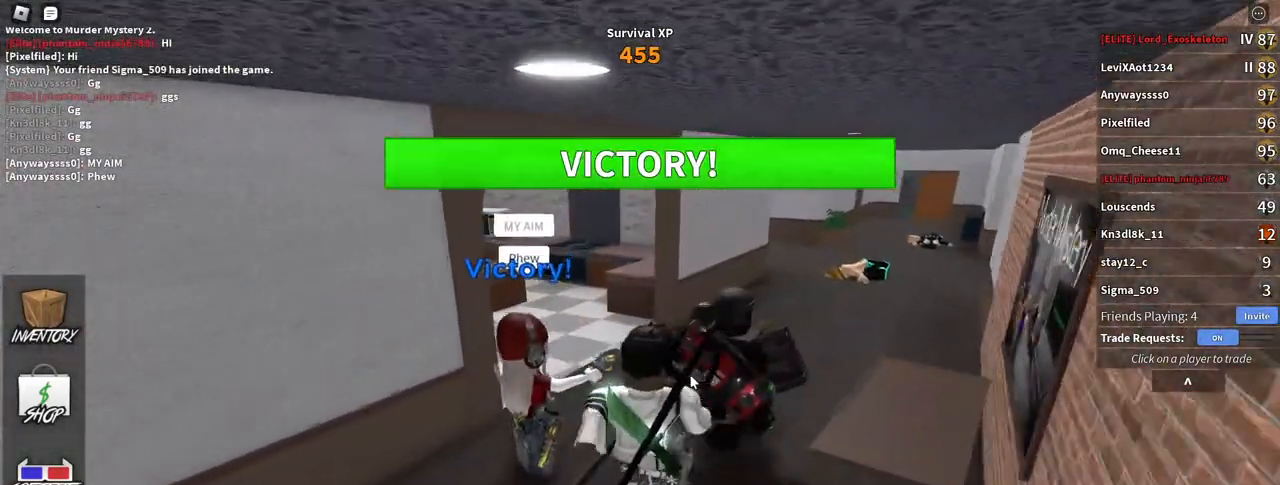
{"keys": [], "mouse": ["right"], "events": [[250, "d", "down"], [350, "d", "up"], [350, "w", "up"]]}
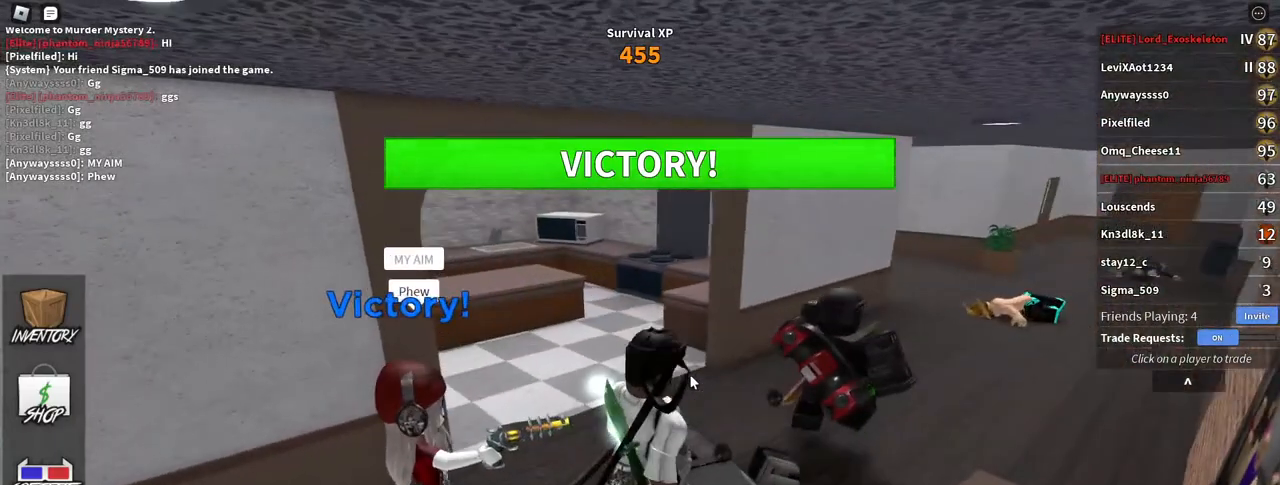
{"keys": ["d"], "mouse": [], "events": [[433, "mouse_right", "up"], [500, "d", "down"]]}
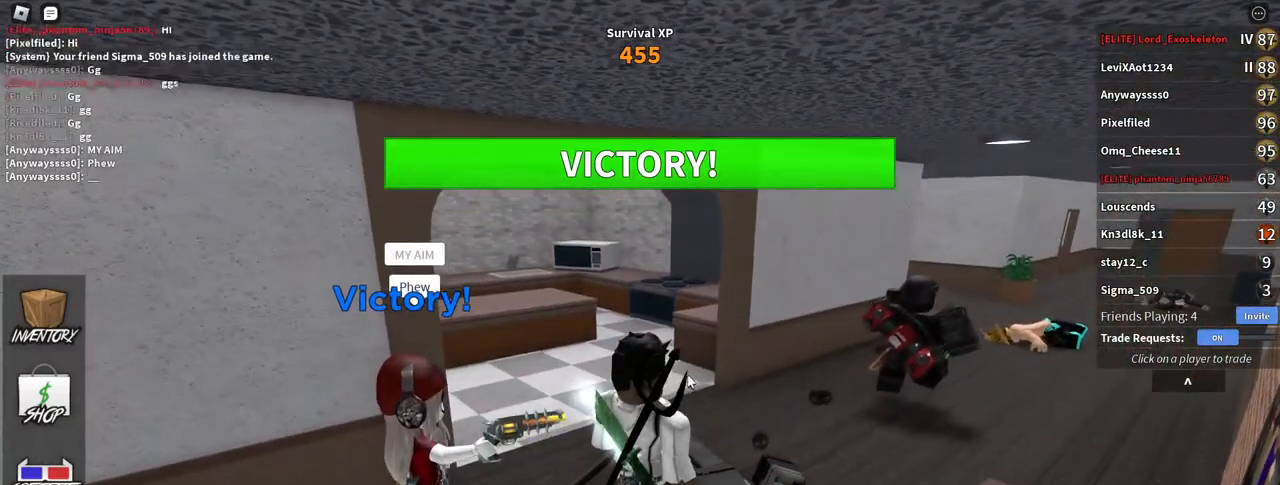
{"keys": ["d", "w"], "mouse": [], "events": [[117, "tab", "down"], [133, "w", "down"], [250, "tab", "up"]]}
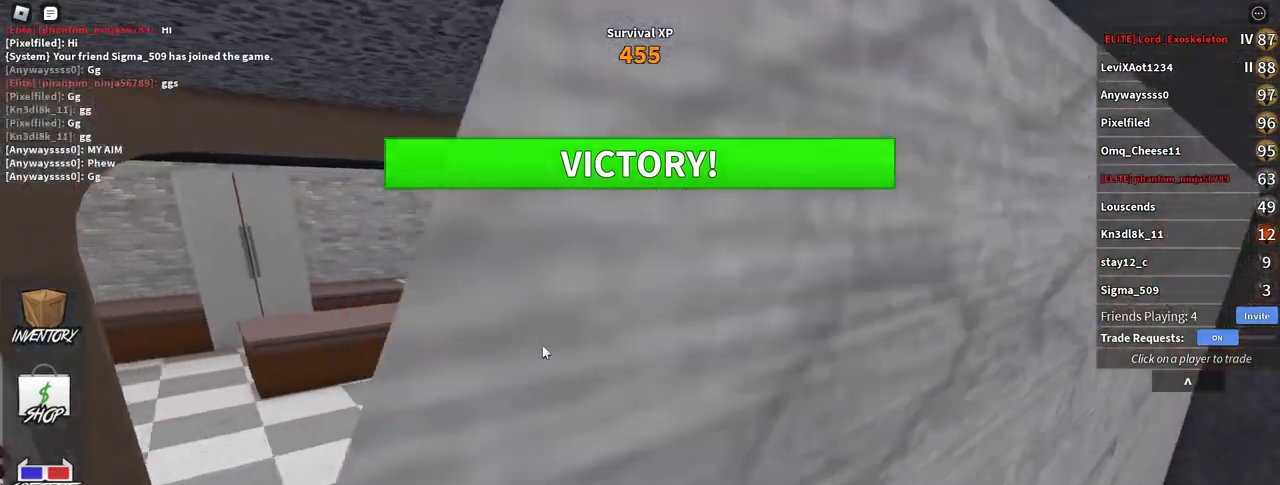
{"keys": ["d", "w"], "mouse": [], "events": []}
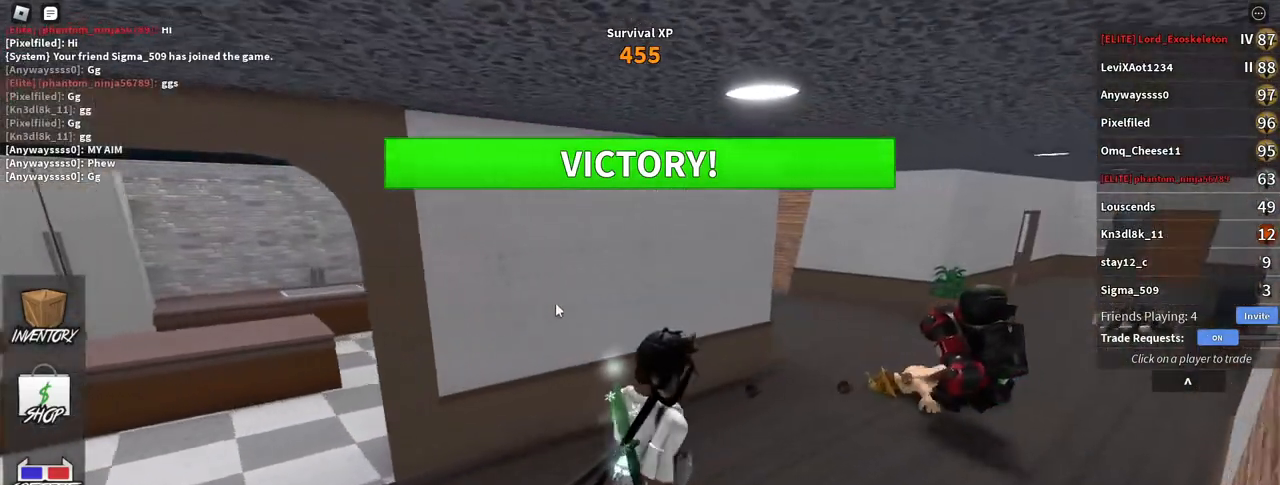
{"keys": ["d", "w"], "mouse": [], "events": []}
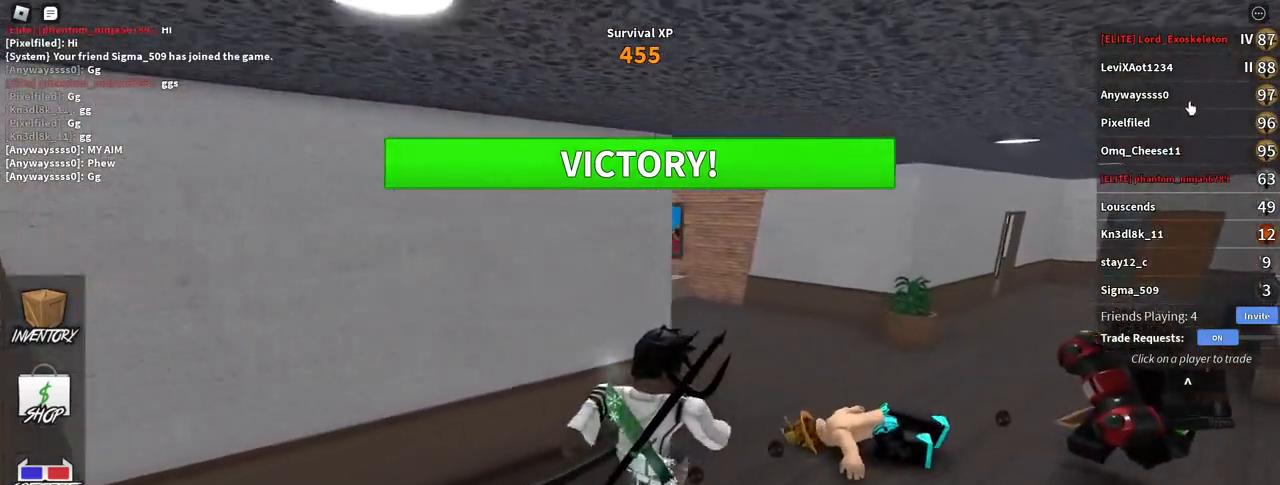
{"keys": ["d", "w"], "mouse": [], "events": [[83, "mouse_left", "down"], [183, "mouse_left", "up"]]}
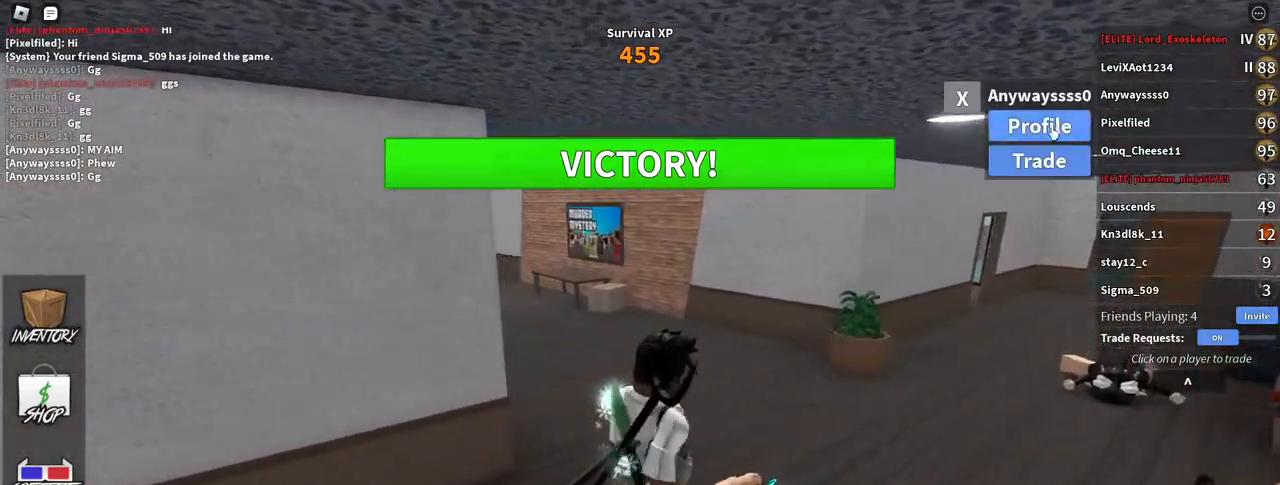
{"keys": [], "mouse": [], "events": [[17, "mouse_left", "down"], [100, "mouse_left", "up"], [100, "w", "up"], [117, "d", "up"]]}
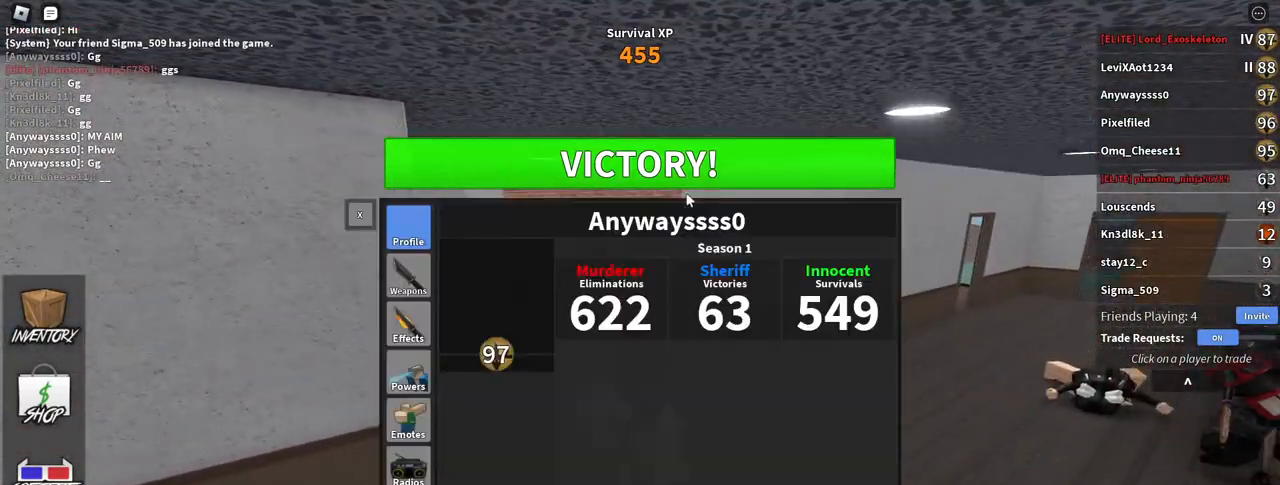
{"keys": [], "mouse": ["left"], "events": [[467, "mouse_left", "down"]]}
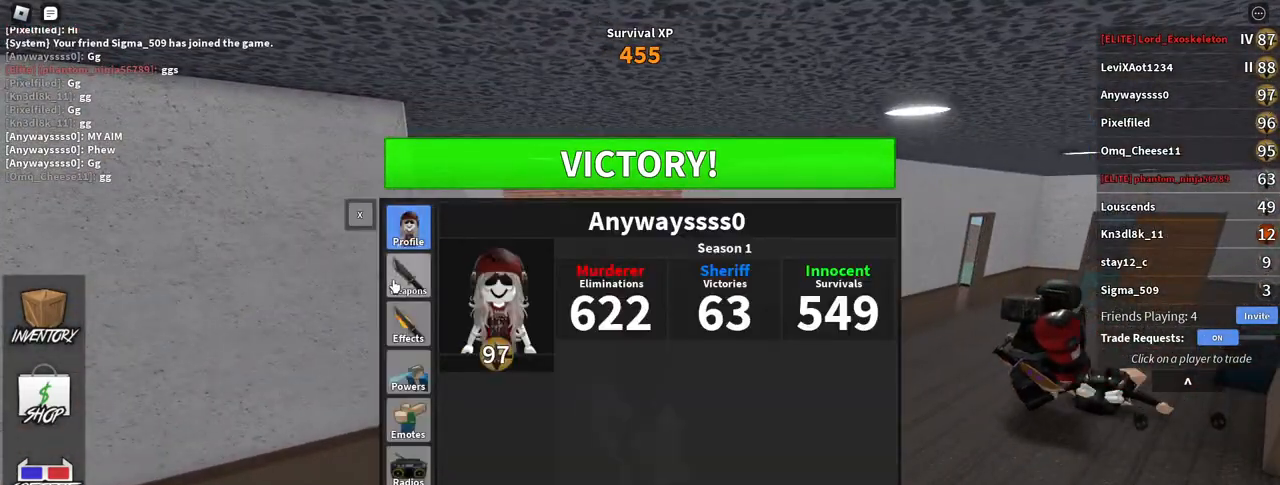
{"keys": ["d", "w"], "mouse": [], "events": [[17, "d", "down"], [83, "mouse_left", "up"], [133, "w", "down"], [267, "mouse_left", "down"], [367, "mouse_left", "up"]]}